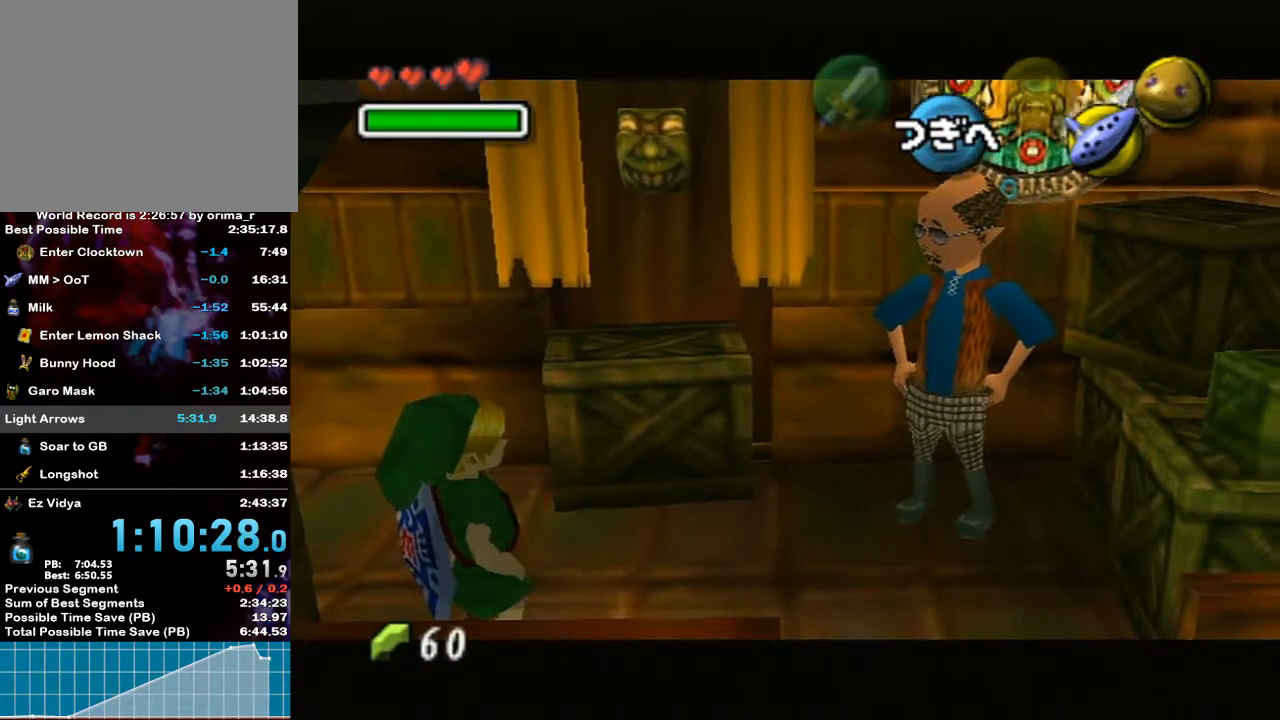
Gameplay with a controller (Nintendo layout); each line is a JSON object with the inputs held at the frame after it. "events" lists button and stick changes between this image and that frame as [ms after this image, input, new state], when the widget could be followed in between. Not read: L3 R3.
{"buttons": [], "left_stick": "center", "right_stick": "center", "events": [[50, "B", "up"], [100, "B", "down"], [133, "B", "up"], [167, "B", "down"], [183, "B", "up"], [267, "B", "down"], [317, "B", "up"], [350, "B", "down"], [367, "B", "up"], [450, "B", "down"], [467, "B", "up"]]}
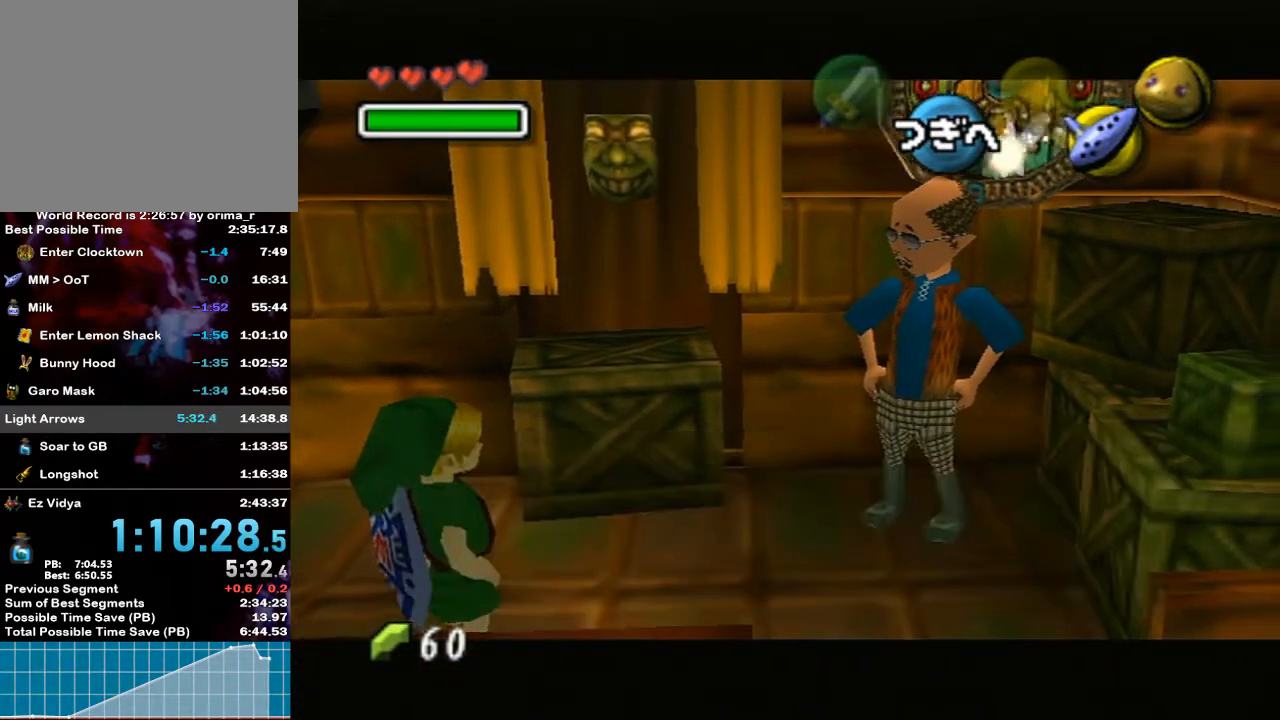
{"buttons": [], "left_stick": "center", "right_stick": "center", "events": [[50, "B", "down"], [67, "B", "up"], [133, "B", "down"], [167, "B", "up"], [250, "B", "down"], [283, "B", "up"], [350, "B", "down"], [383, "B", "up"], [433, "B", "down"], [467, "B", "up"]]}
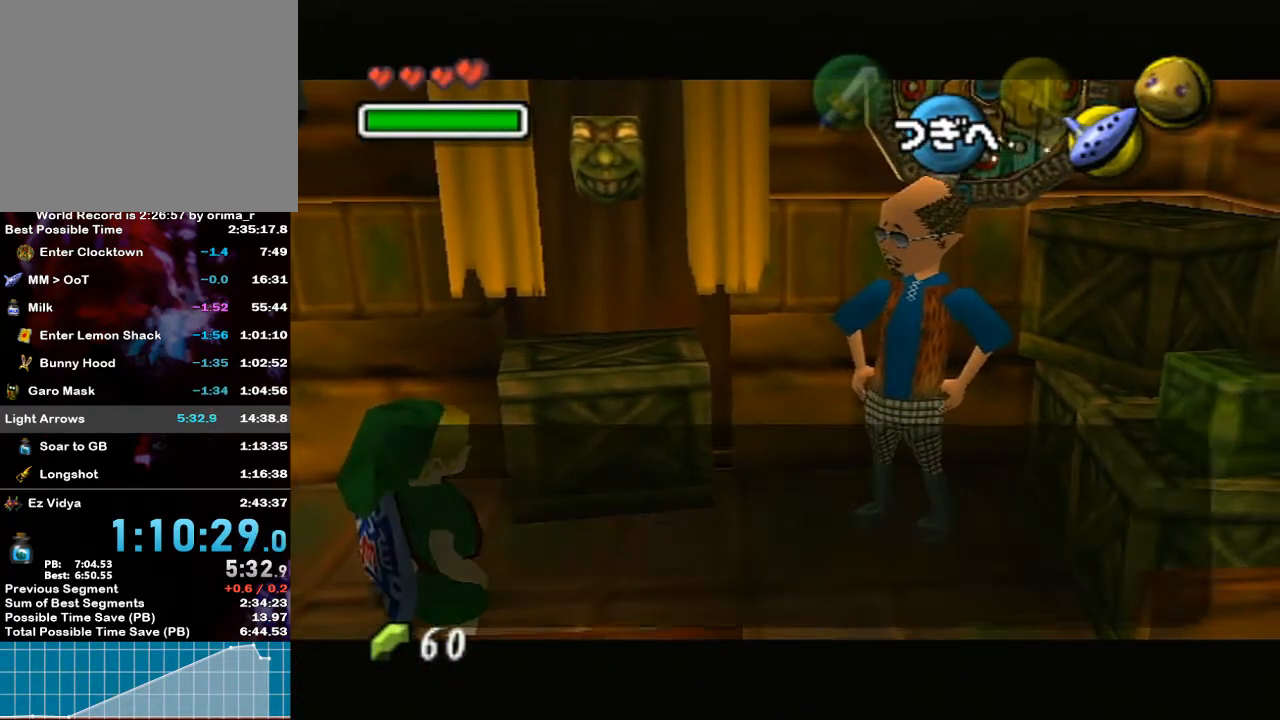
{"buttons": ["B"], "left_stick": "center", "right_stick": "center", "events": [[33, "B", "down"], [67, "B", "up"], [133, "B", "down"], [167, "B", "up"], [183, "B", "down"], [250, "B", "up"], [300, "B", "down"], [350, "B", "up"], [400, "B", "down"], [433, "B", "up"], [500, "B", "down"]]}
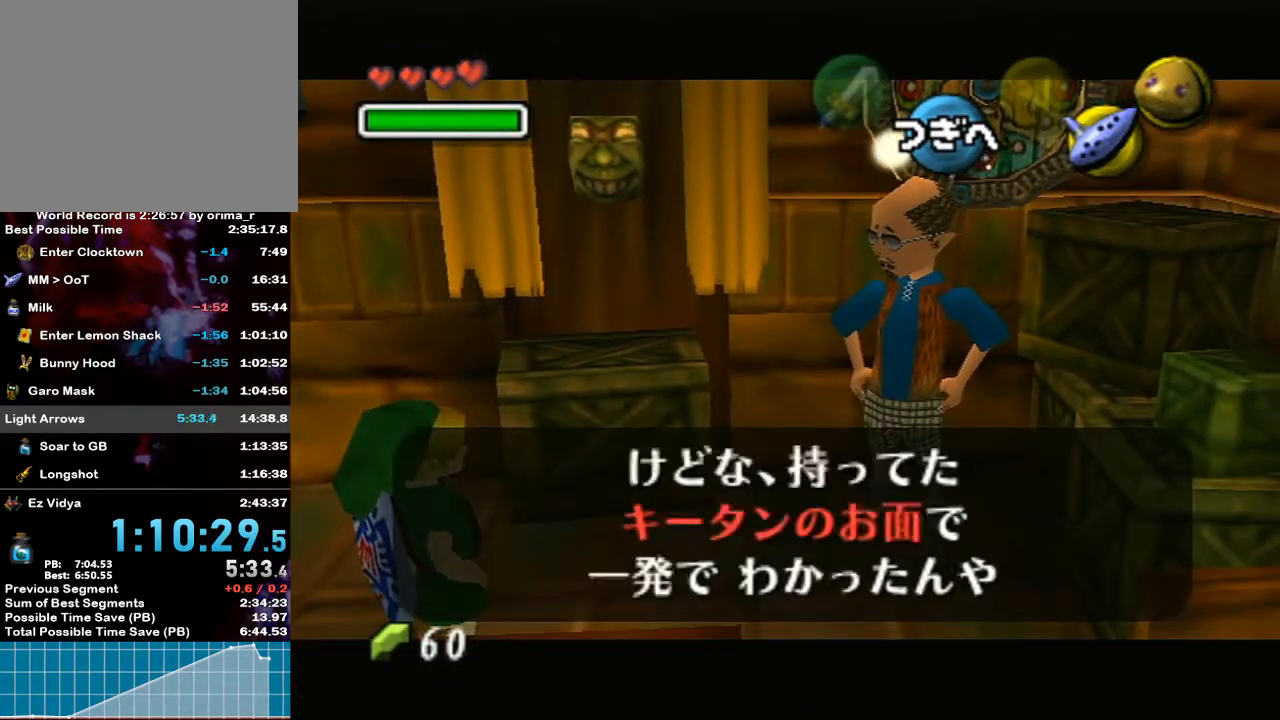
{"buttons": [], "left_stick": "center", "right_stick": "center", "events": [[33, "B", "up"], [100, "B", "down"], [133, "B", "up"], [183, "B", "down"], [217, "B", "up"], [383, "B", "down"], [400, "B", "up"]]}
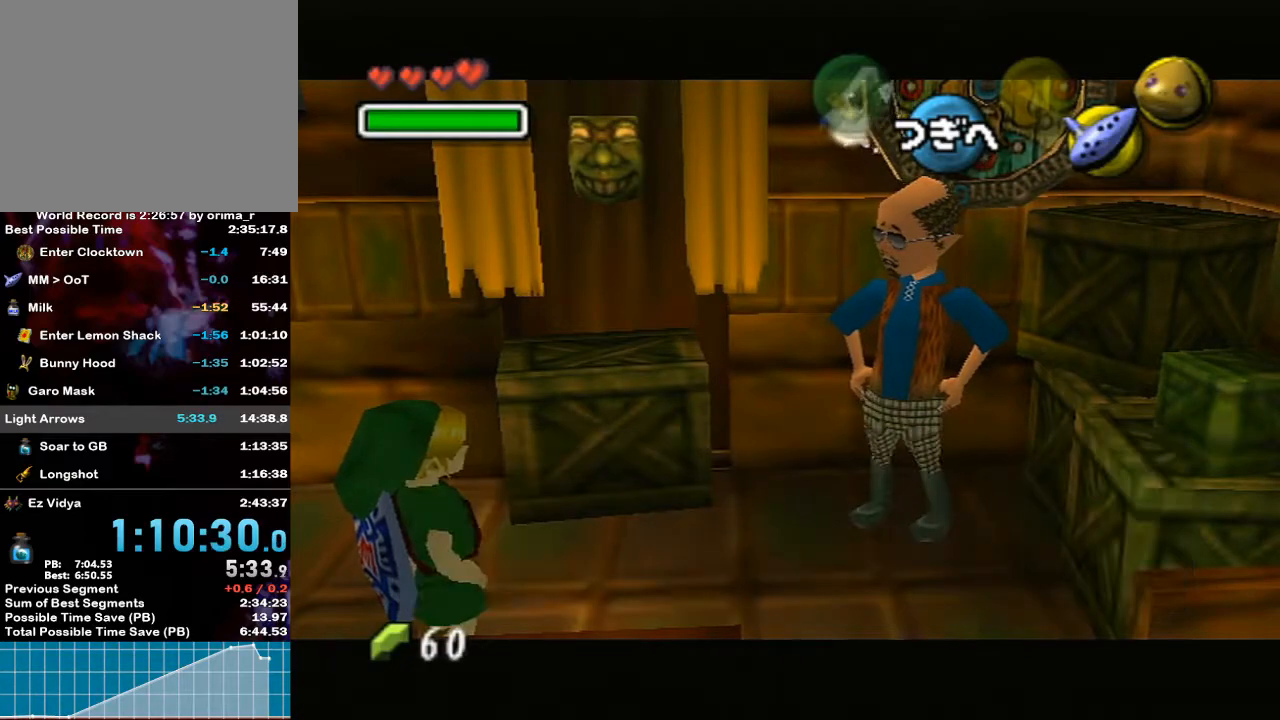
{"buttons": [], "left_stick": "center", "right_stick": "center", "events": [[67, "B", "down"], [100, "B", "up"], [150, "B", "down"], [200, "B", "up"], [283, "B", "down"], [317, "B", "up"], [350, "B", "down"], [383, "B", "up"], [433, "B", "down"], [500, "B", "up"]]}
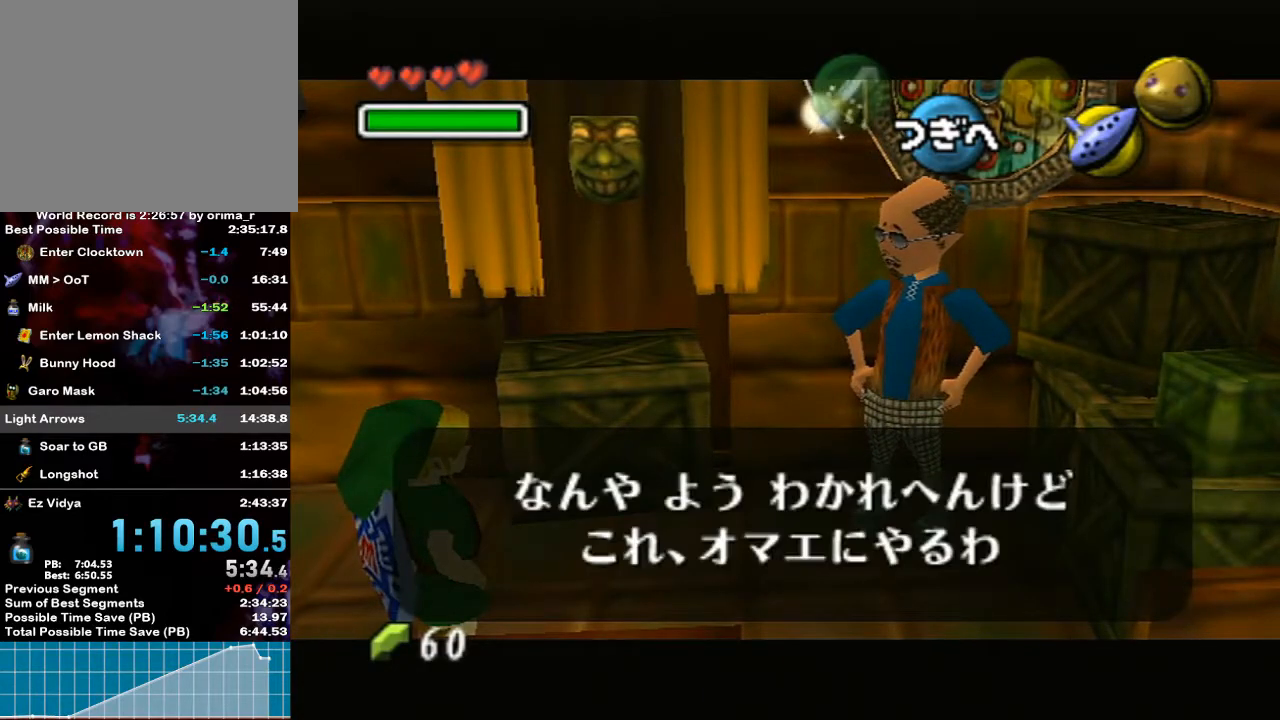
{"buttons": ["B"], "left_stick": "center", "right_stick": "center", "events": [[33, "B", "down"], [67, "B", "up"], [133, "B", "down"], [167, "B", "up"], [217, "B", "down"], [267, "B", "up"], [317, "B", "down"], [350, "B", "up"], [367, "B", "down"], [450, "B", "up"], [500, "B", "down"]]}
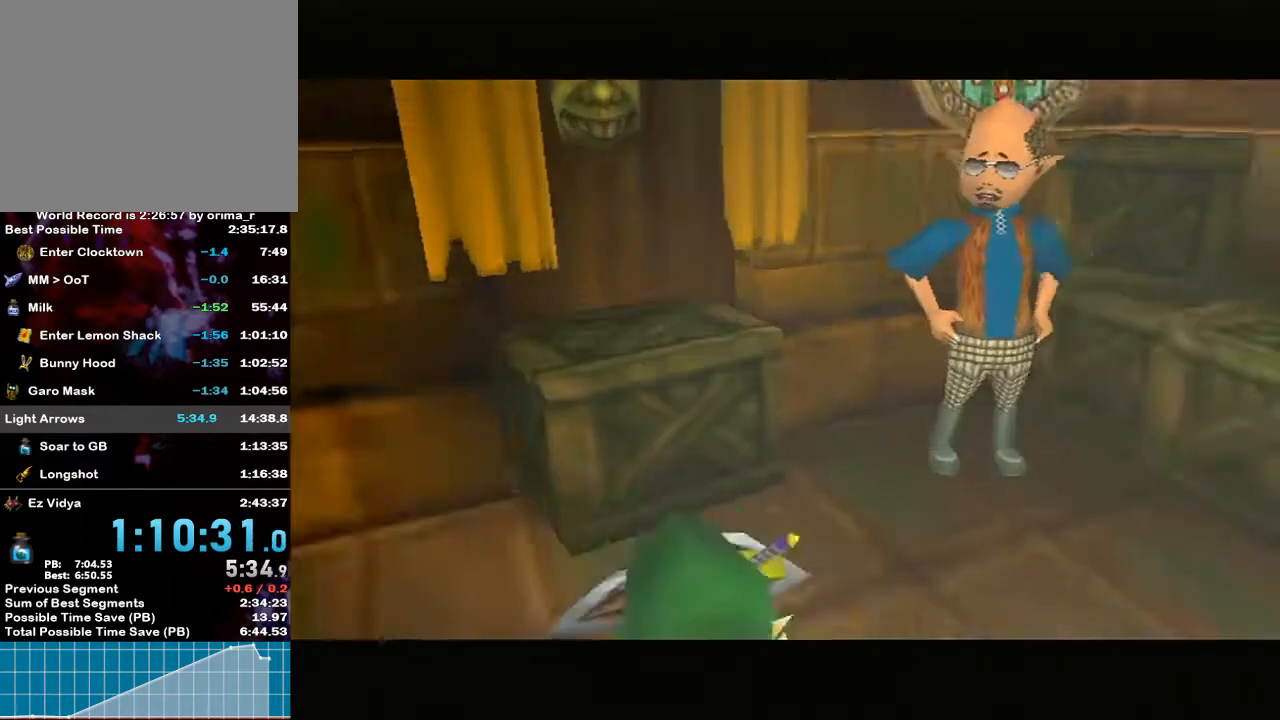
{"buttons": [], "left_stick": "center", "right_stick": "center", "events": [[50, "B", "up"], [100, "B", "down"], [167, "B", "up"], [217, "B", "down"], [317, "B", "up"]]}
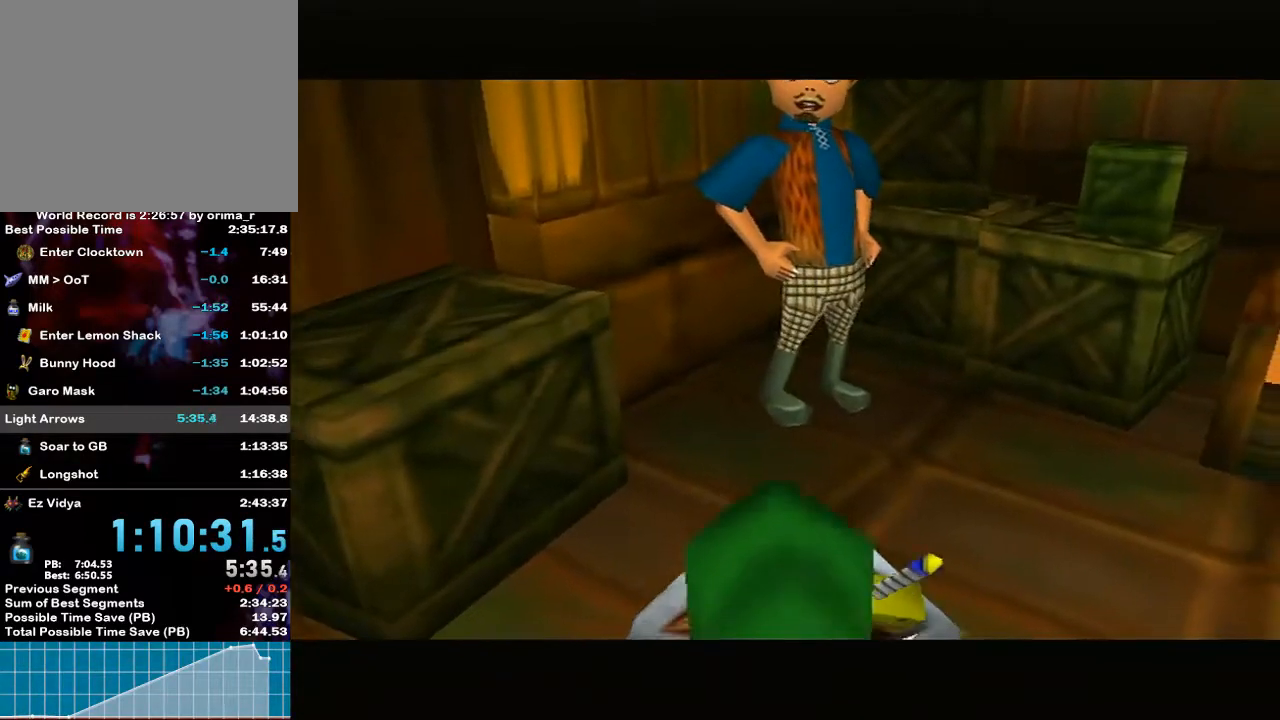
{"buttons": ["A", "B"], "left_stick": "center", "right_stick": "center", "events": [[217, "A", "down"], [250, "Y", "down"], [267, "B", "down"], [267, "Y", "up"], [317, "B", "up"], [383, "A", "up"], [433, "A", "down"], [433, "B", "down"]]}
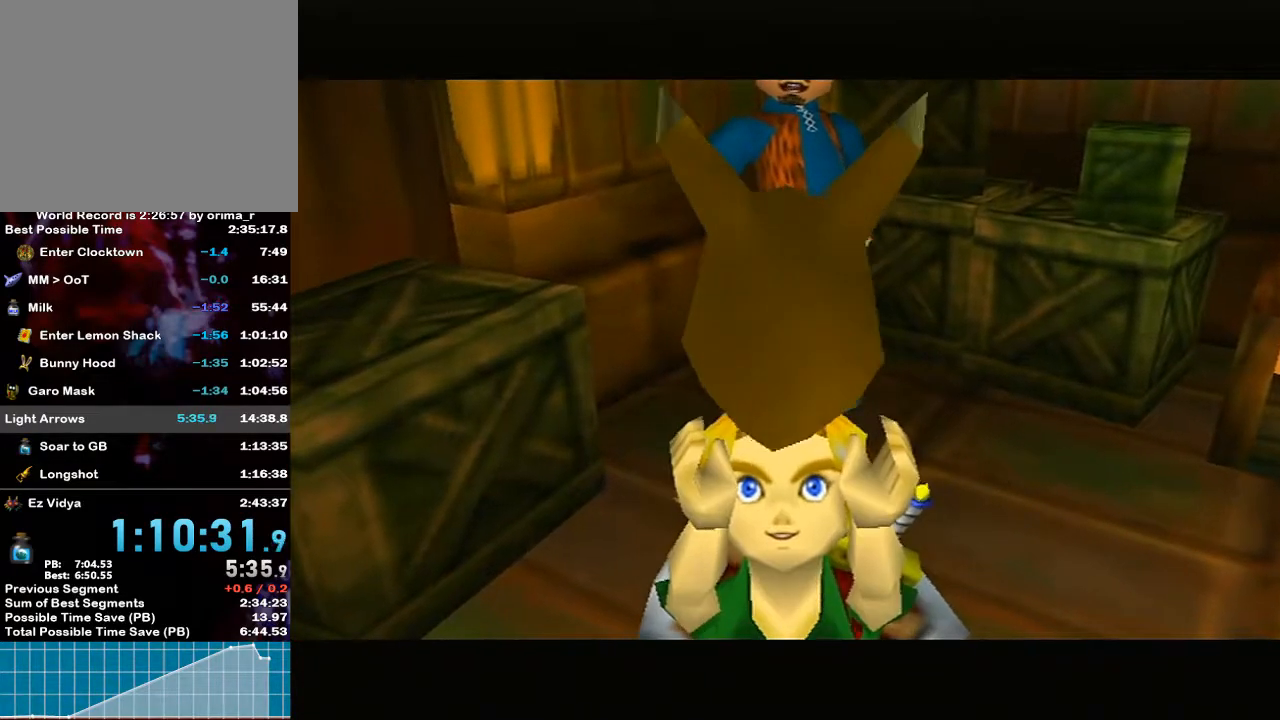
{"buttons": ["A"], "left_stick": "center", "right_stick": "center", "events": [[67, "A", "up"], [67, "B", "up"], [133, "A", "down"], [150, "B", "down"], [267, "A", "up"], [267, "B", "up"], [450, "B", "down"], [500, "A", "down"], [500, "B", "up"]]}
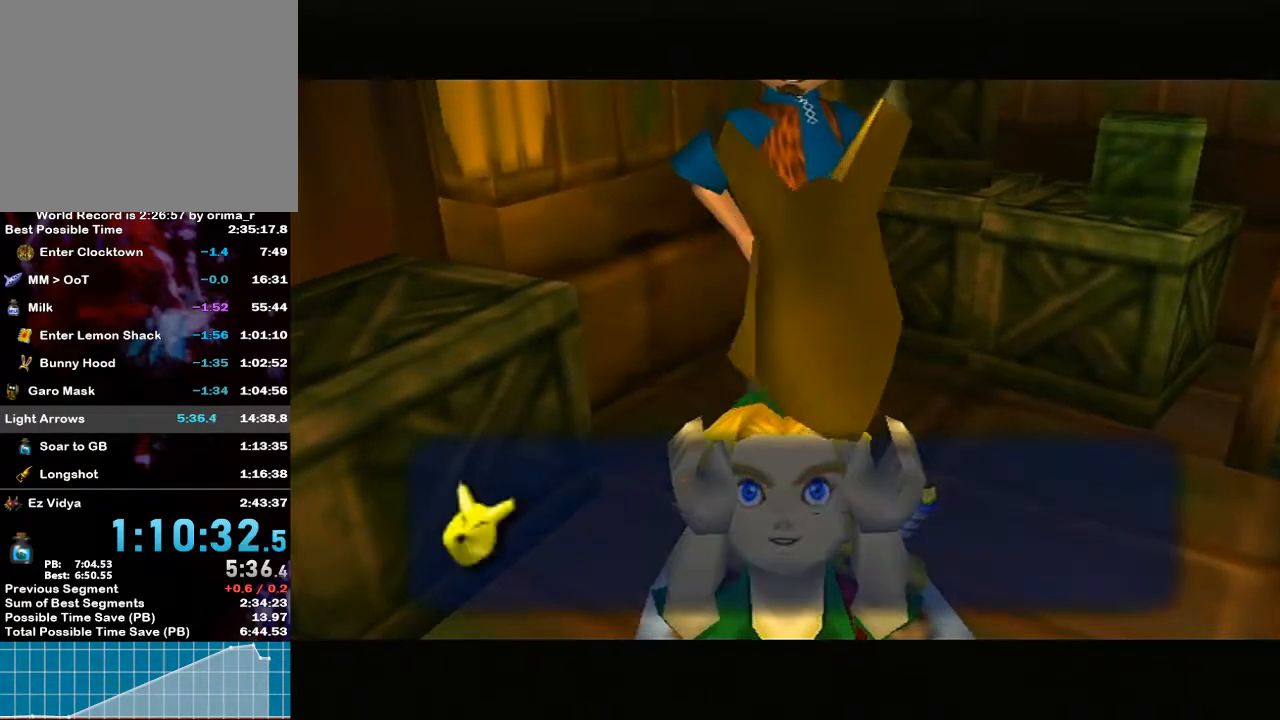
{"buttons": ["A"], "left_stick": "center", "right_stick": "center", "events": [[50, "A", "up"], [50, "B", "down"], [100, "B", "up"], [167, "A", "down"], [167, "B", "down"], [183, "B", "up"], [250, "A", "up"], [317, "A", "down"], [383, "A", "up"], [500, "A", "down"]]}
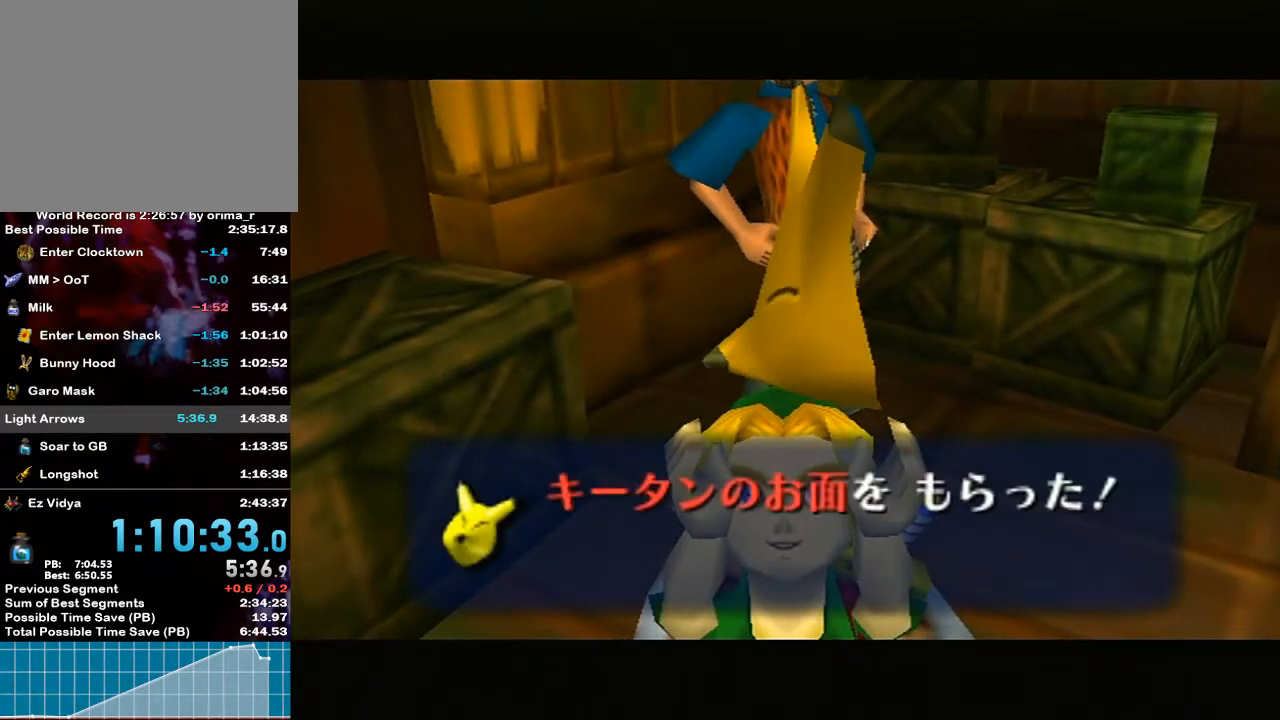
{"buttons": [], "left_stick": "center", "right_stick": "center", "events": [[67, "A", "up"]]}
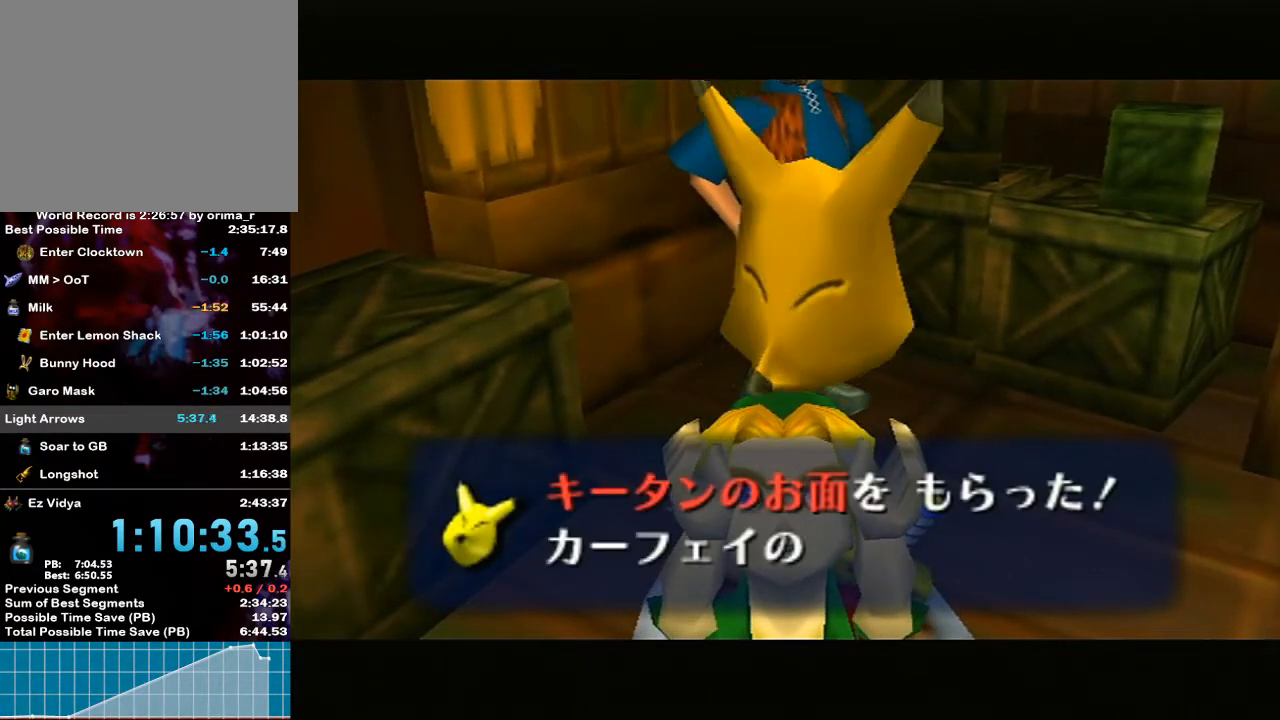
{"buttons": ["B"], "left_stick": "center", "right_stick": "center", "events": [[17, "A", "down"], [100, "A", "up"], [100, "B", "down"], [150, "B", "up"], [200, "A", "down"], [217, "B", "down"], [250, "B", "up"], [283, "A", "up"], [317, "B", "down"], [383, "A", "down"], [400, "A", "up"], [450, "B", "up"], [500, "B", "down"]]}
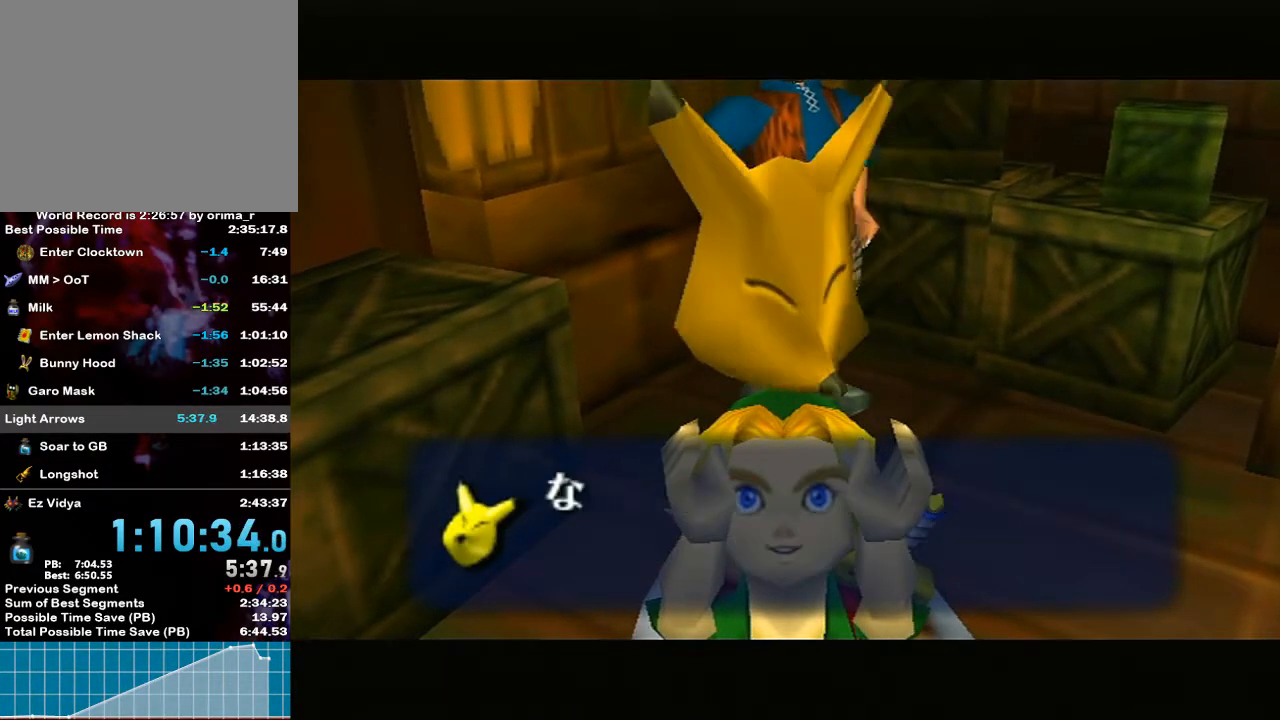
{"buttons": ["A", "B"], "left_stick": "center", "right_stick": "center", "events": [[50, "A", "down"], [50, "B", "up"], [67, "A", "up"], [100, "B", "down"], [150, "B", "up"], [183, "A", "down"], [183, "B", "down"], [267, "A", "up"], [267, "B", "up"], [317, "B", "down"], [350, "A", "down"], [350, "B", "up"], [383, "A", "up"], [467, "A", "down"], [467, "B", "down"]]}
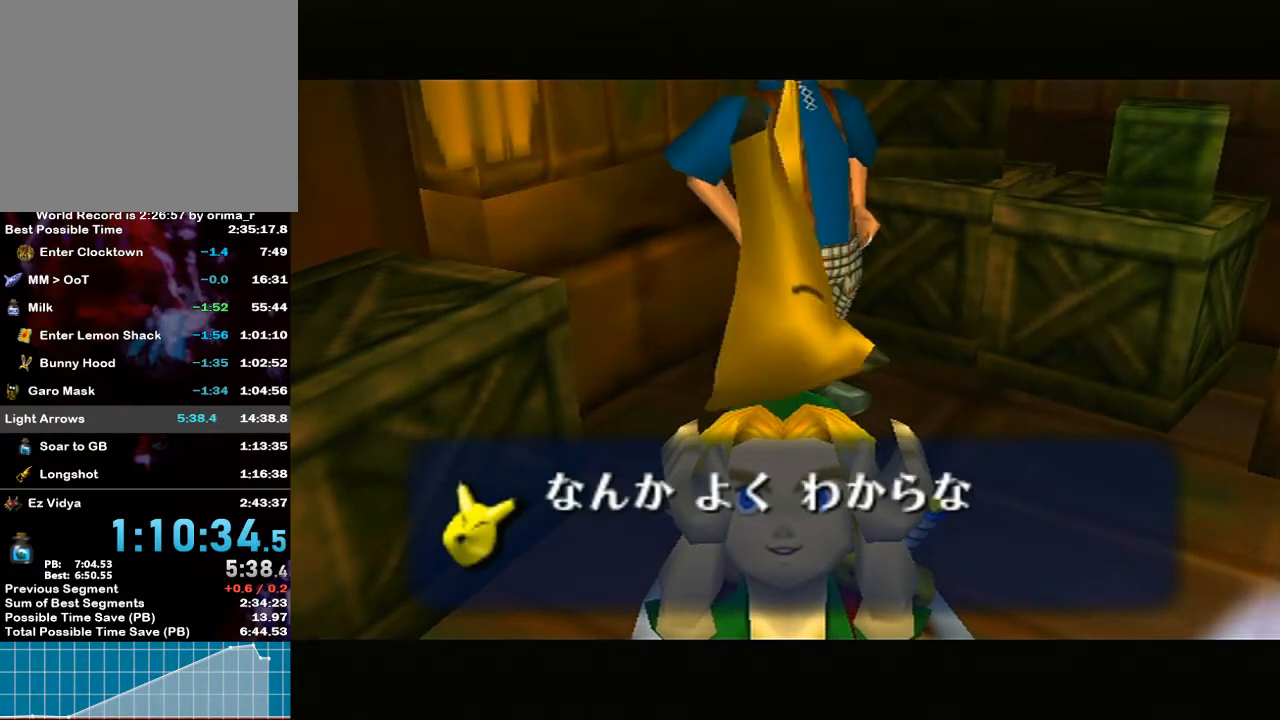
{"buttons": ["A"], "left_stick": "center", "right_stick": "center", "events": [[17, "B", "up"], [50, "A", "up"], [67, "B", "down"], [100, "B", "up"], [133, "A", "down"], [167, "B", "down"], [217, "B", "up"], [250, "A", "up"], [250, "B", "down"], [283, "B", "up"], [317, "A", "down"], [350, "B", "down"], [367, "A", "up"], [400, "B", "up"], [433, "B", "down"], [467, "A", "down"], [500, "B", "up"]]}
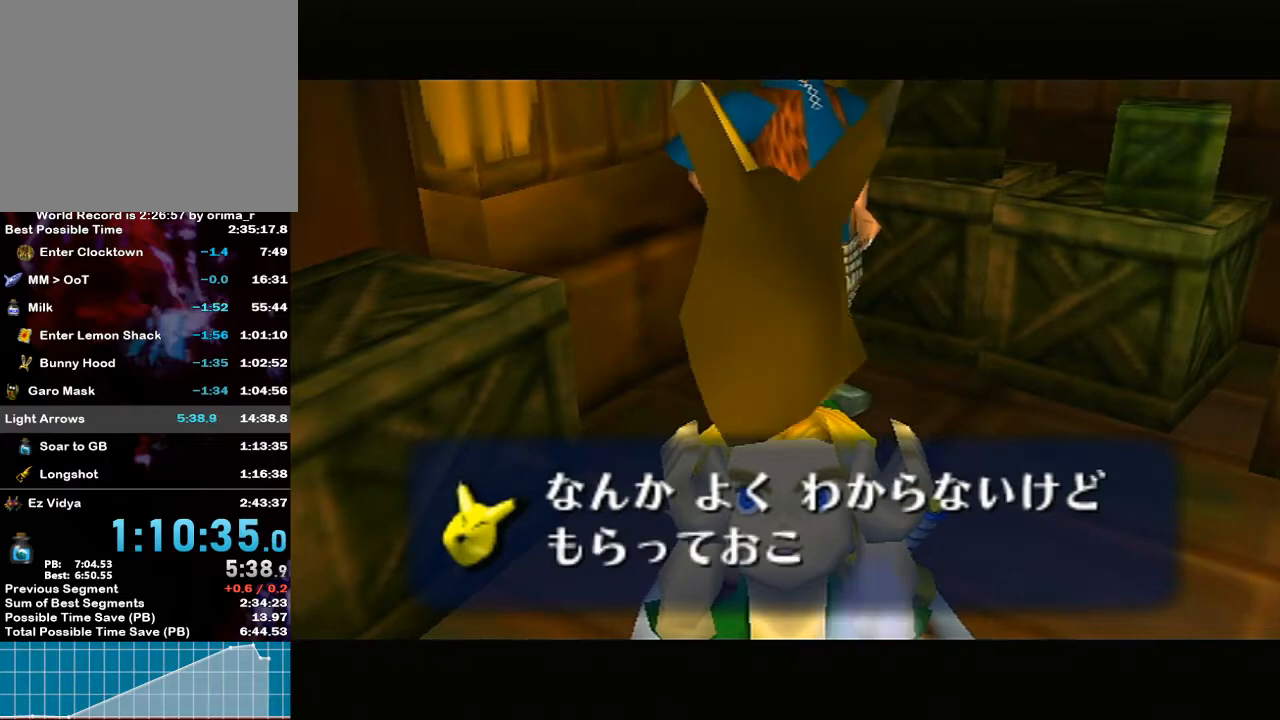
{"buttons": ["A"], "left_stick": "center", "right_stick": "center", "events": [[33, "A", "up"], [33, "B", "down"], [67, "B", "up"], [133, "A", "down"], [133, "B", "down"], [150, "B", "up"], [200, "A", "up"], [283, "A", "down"], [317, "B", "down"], [350, "A", "up"], [350, "B", "up"], [433, "B", "down"], [467, "B", "up"], [500, "A", "down"]]}
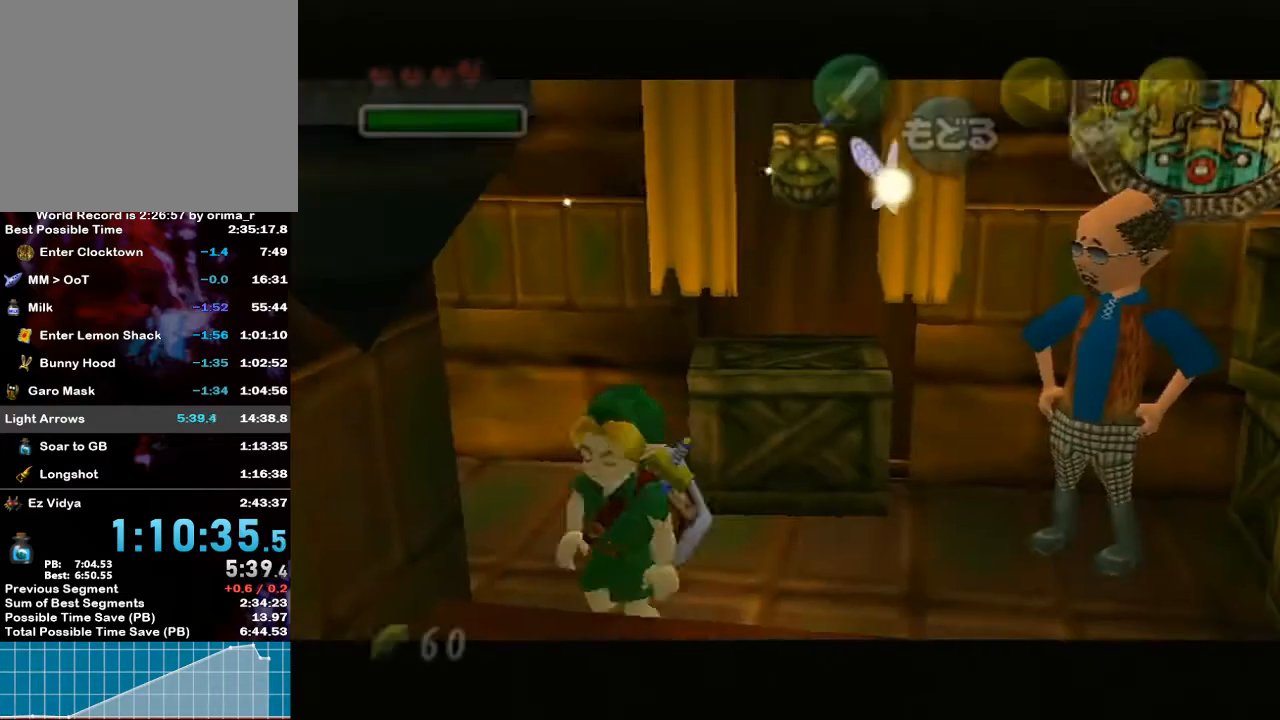
{"buttons": [], "left_stick": "left", "right_stick": "center", "events": [[50, "A", "up"], [317, "left_stick", "left"], [450, "B", "down"], [500, "B", "up"]]}
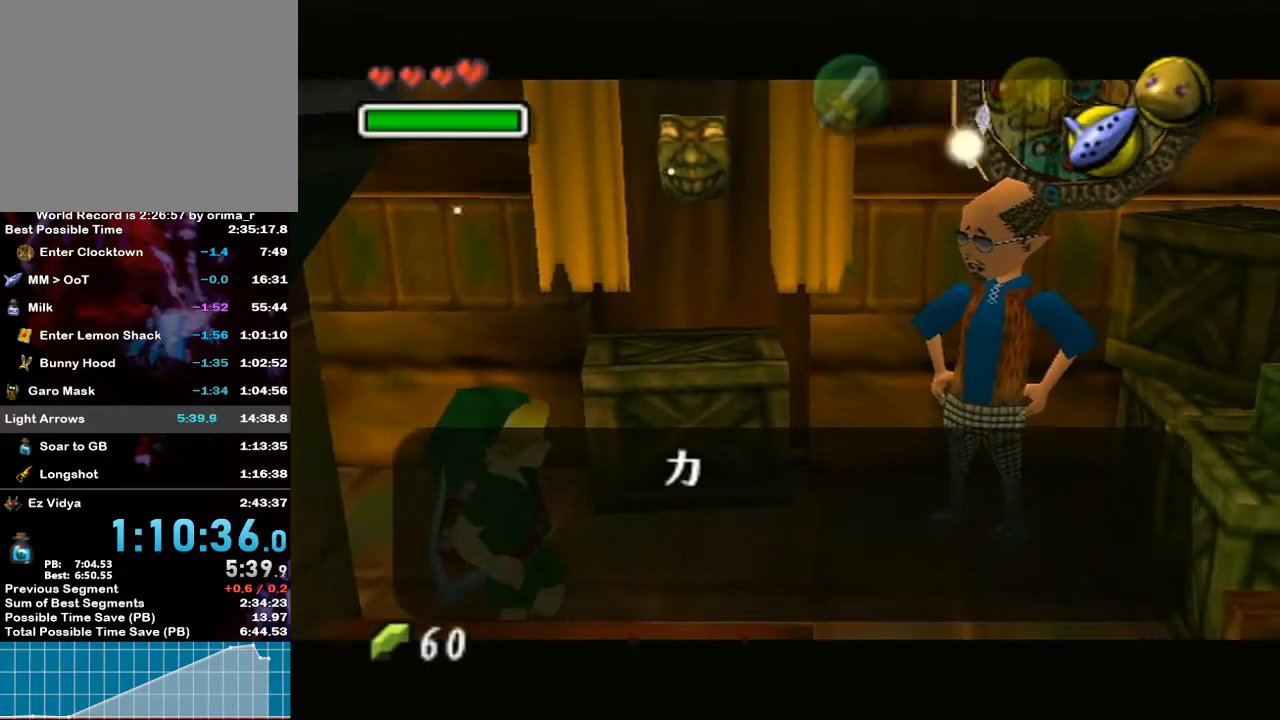
{"buttons": ["B"], "left_stick": "left", "right_stick": "center", "events": [[50, "B", "down"], [117, "B", "up"], [200, "B", "down"], [217, "B", "up"], [300, "B", "down"], [333, "B", "up"], [383, "B", "down"], [433, "B", "up"], [500, "B", "down"]]}
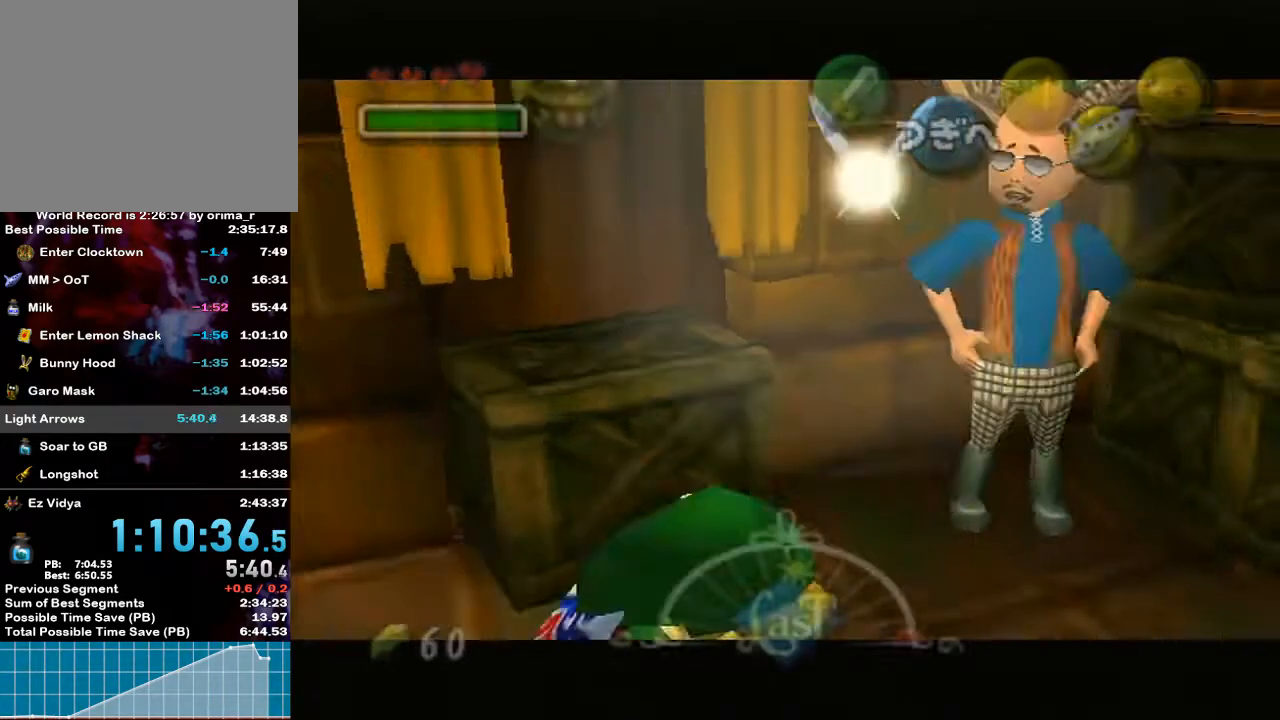
{"buttons": [], "left_stick": "left", "right_stick": "center", "events": [[33, "B", "up"]]}
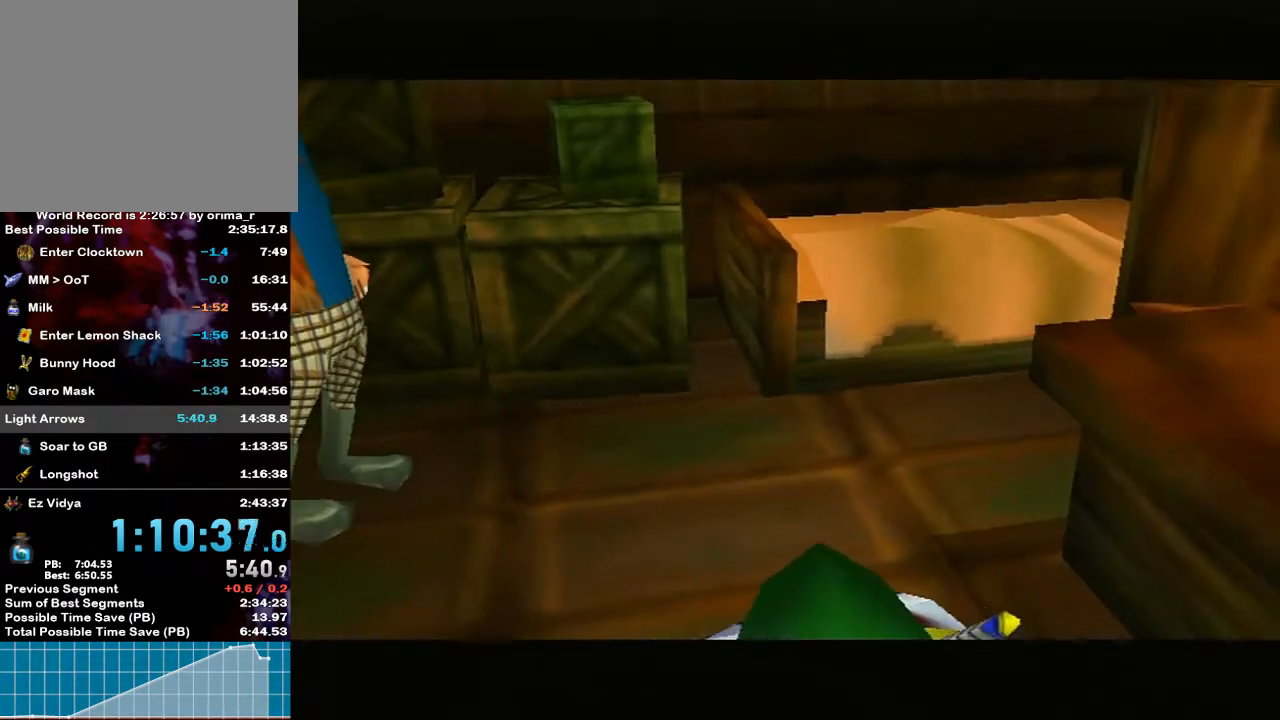
{"buttons": ["A", "B"], "left_stick": "center", "right_stick": "center", "events": [[150, "left_stick", "down"], [333, "left_stick", "center"], [383, "B", "down"], [400, "A", "down"]]}
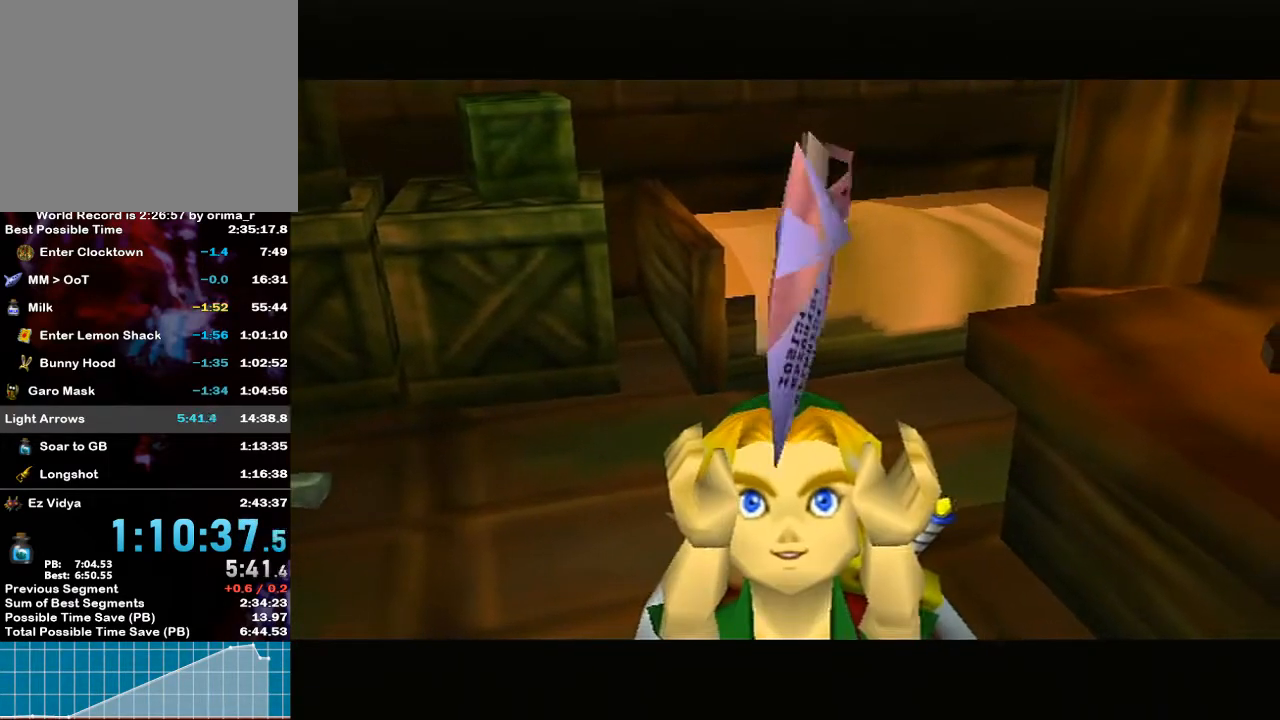
{"buttons": ["A"], "left_stick": "center", "right_stick": "center", "events": [[17, "A", "up"], [17, "B", "up"], [467, "A", "down"], [467, "B", "down"], [500, "B", "up"]]}
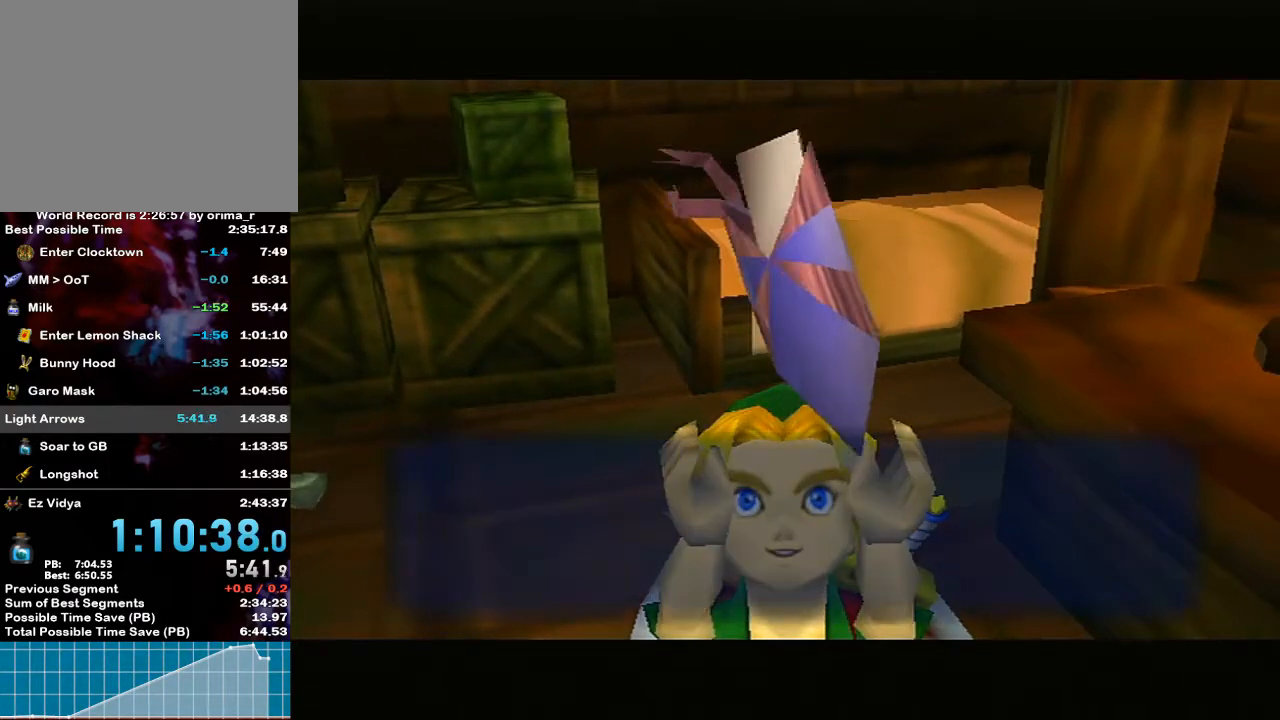
{"buttons": ["A"], "left_stick": "center", "right_stick": "center", "events": [[33, "A", "up"], [67, "B", "down"], [133, "A", "down"], [133, "B", "up"], [150, "B", "down"], [183, "A", "up"], [183, "B", "up"], [267, "A", "down"], [267, "B", "down"], [317, "B", "up"], [367, "A", "up"], [367, "B", "down"], [400, "A", "down"], [400, "B", "up"], [467, "B", "down"], [500, "B", "up"]]}
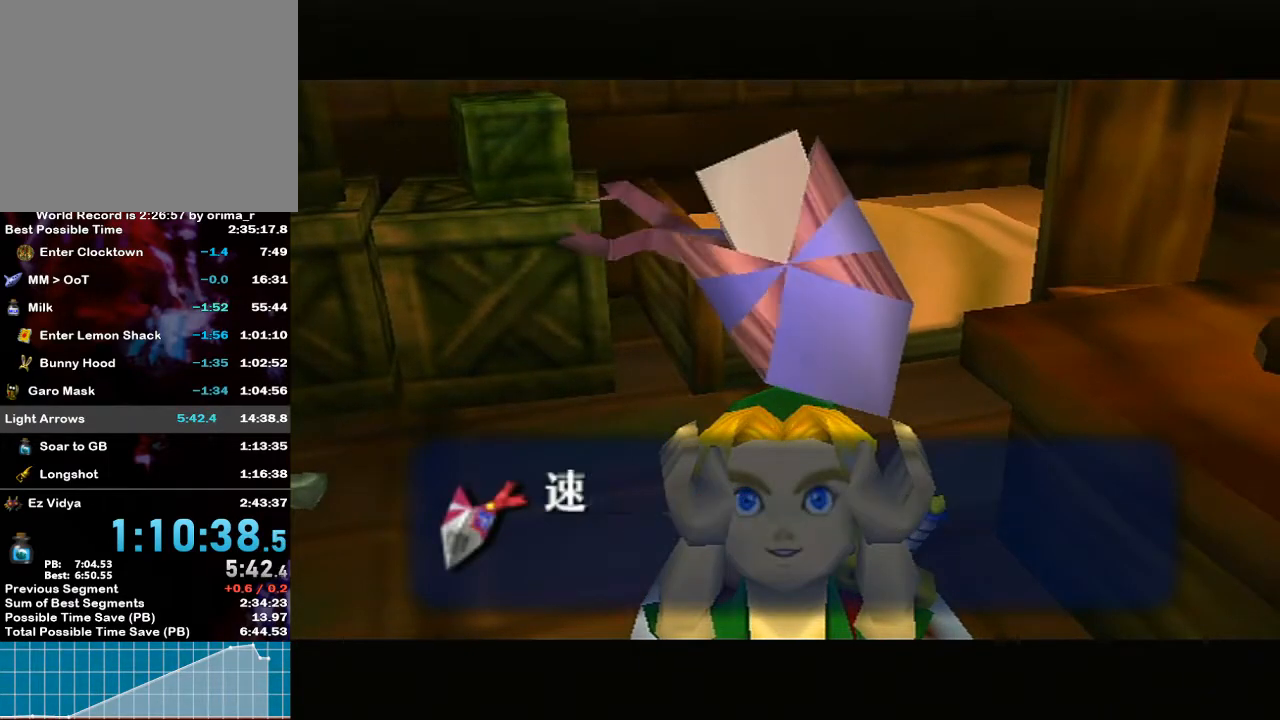
{"buttons": ["A"], "left_stick": "center", "right_stick": "center", "events": [[33, "A", "up"], [67, "B", "down"], [133, "A", "down"], [133, "B", "up"], [167, "B", "down"], [183, "B", "up"], [217, "A", "up"], [250, "B", "down"], [283, "A", "down"], [283, "B", "up"], [383, "A", "up"], [383, "B", "down"], [400, "B", "up"], [467, "A", "down"], [467, "B", "down"], [500, "B", "up"]]}
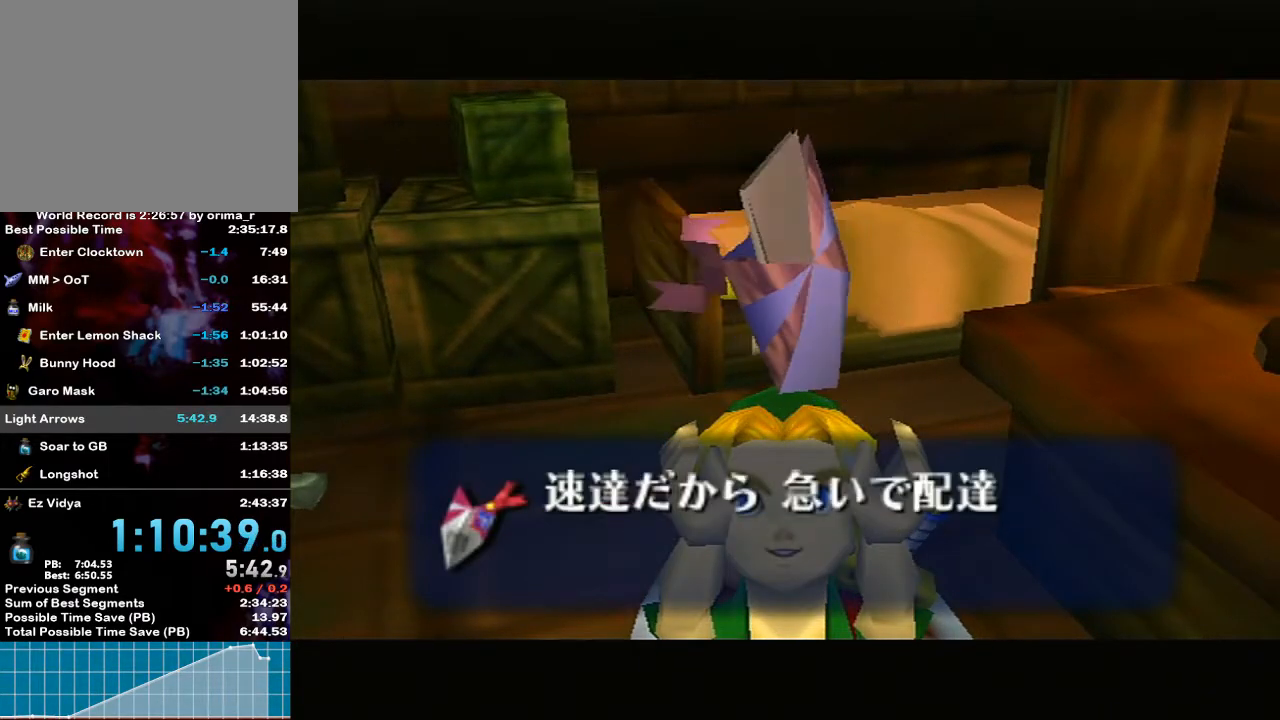
{"buttons": ["B"], "left_stick": "center", "right_stick": "center", "events": [[50, "A", "up"], [67, "B", "down"], [100, "B", "up"], [133, "A", "down"], [150, "B", "down"], [200, "B", "up"], [217, "A", "up"], [250, "B", "down"], [283, "A", "down"], [283, "B", "up"], [317, "B", "down"], [383, "A", "up"], [383, "B", "up"], [433, "A", "down"], [500, "A", "up"], [500, "B", "down"]]}
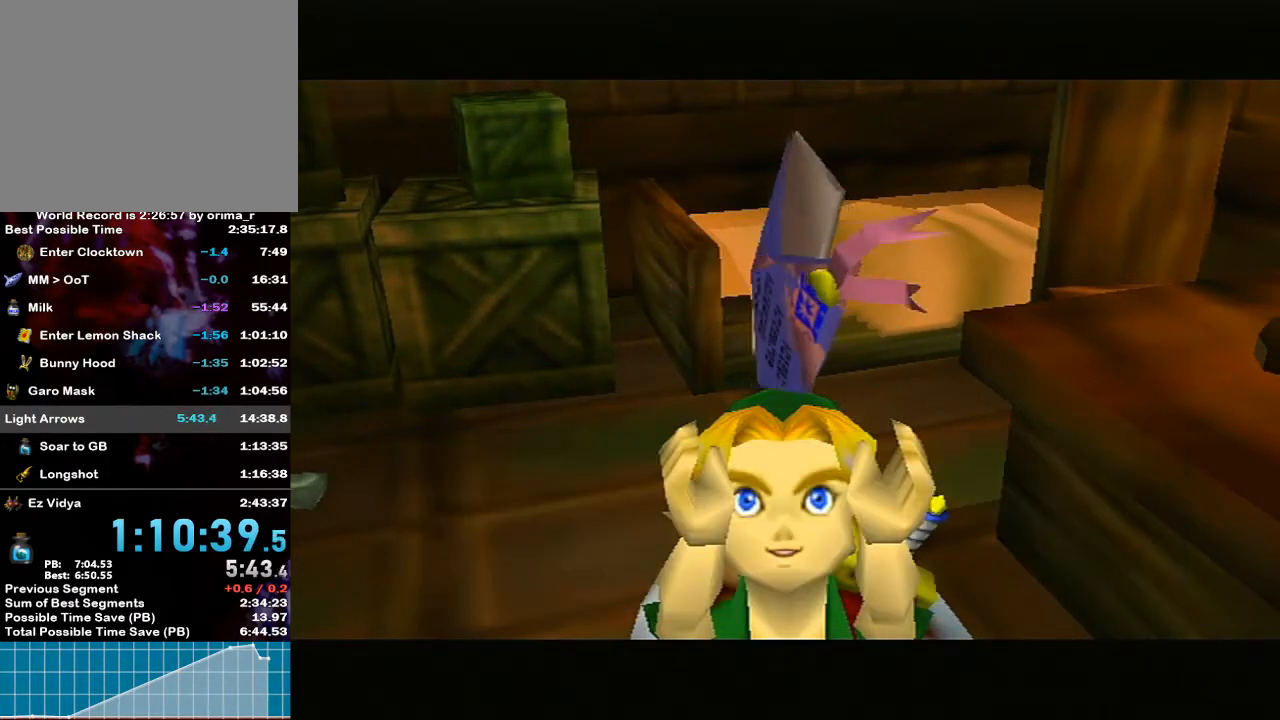
{"buttons": [], "left_stick": "center", "right_stick": "center", "events": [[100, "A", "down"], [167, "B", "up"], [200, "A", "up"], [217, "B", "down"], [250, "B", "up"]]}
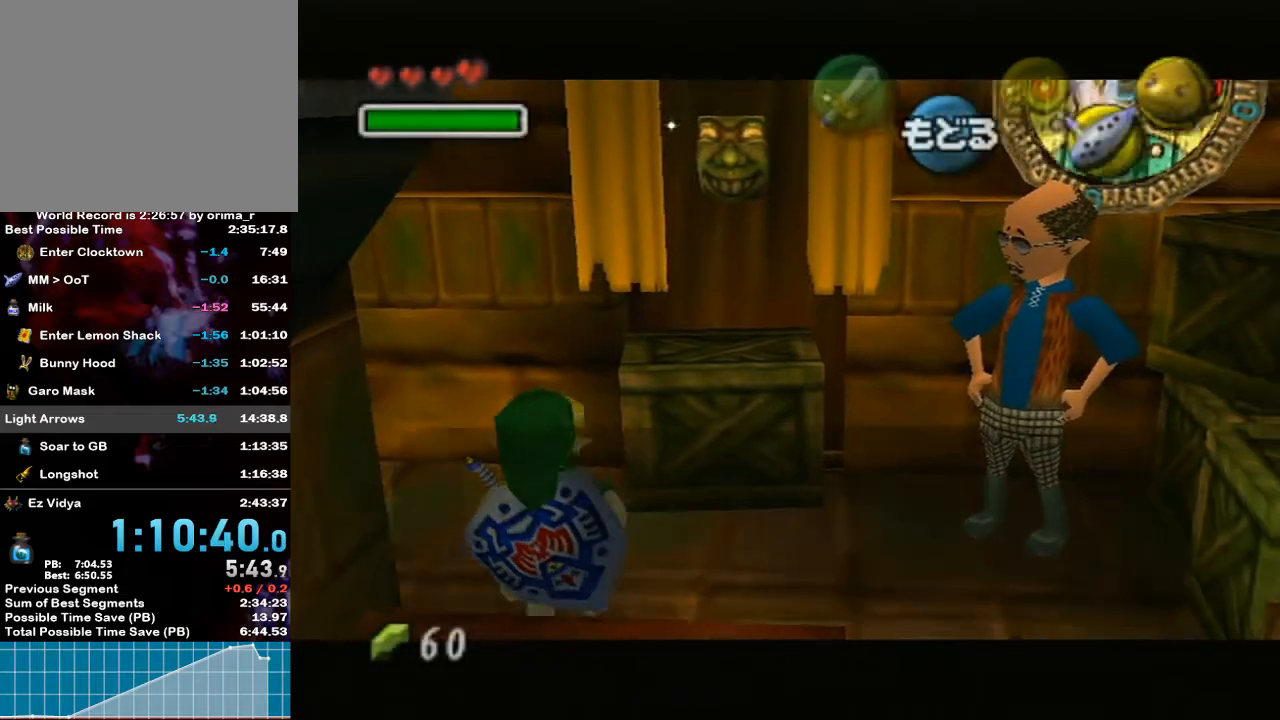
{"buttons": [], "left_stick": "left", "right_stick": "center", "events": [[217, "B", "down"], [217, "left_stick", "left"], [283, "B", "up"], [350, "B", "down"], [417, "B", "up"], [450, "B", "down"], [467, "B", "up"]]}
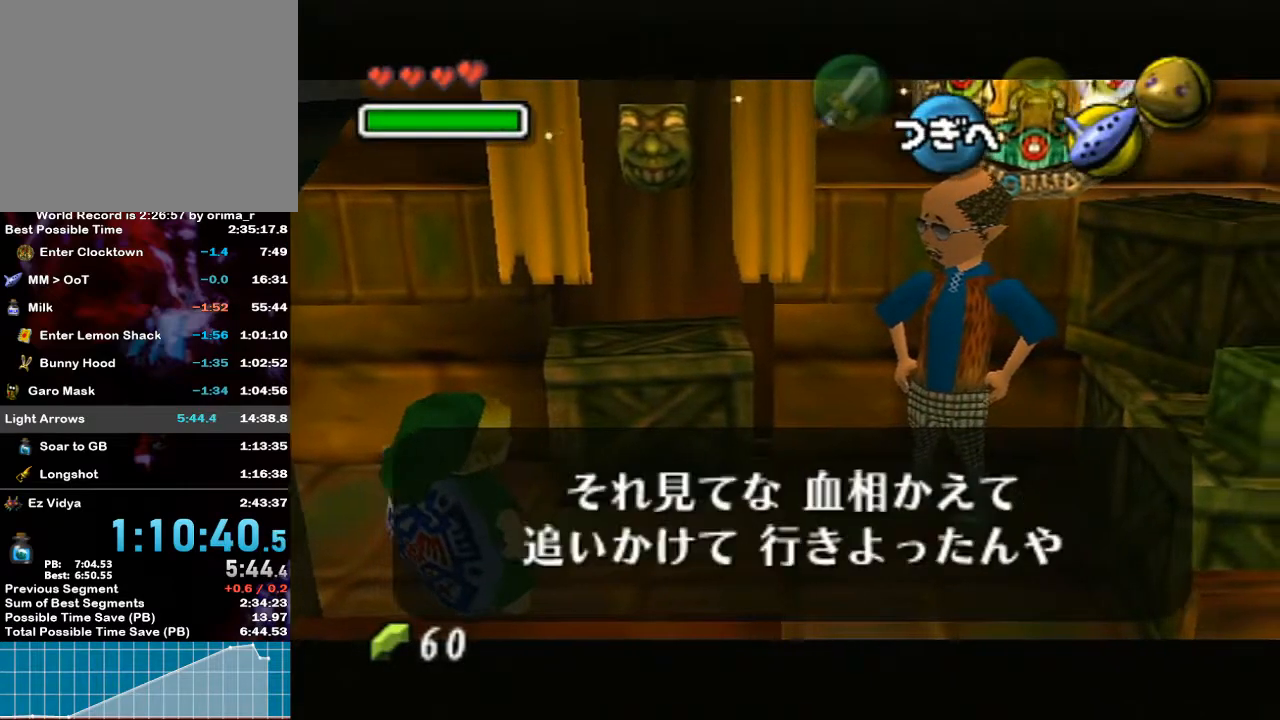
{"buttons": [], "left_stick": "left", "right_stick": "center", "events": [[33, "B", "down"], [200, "B", "up"], [250, "B", "down"], [317, "B", "up"]]}
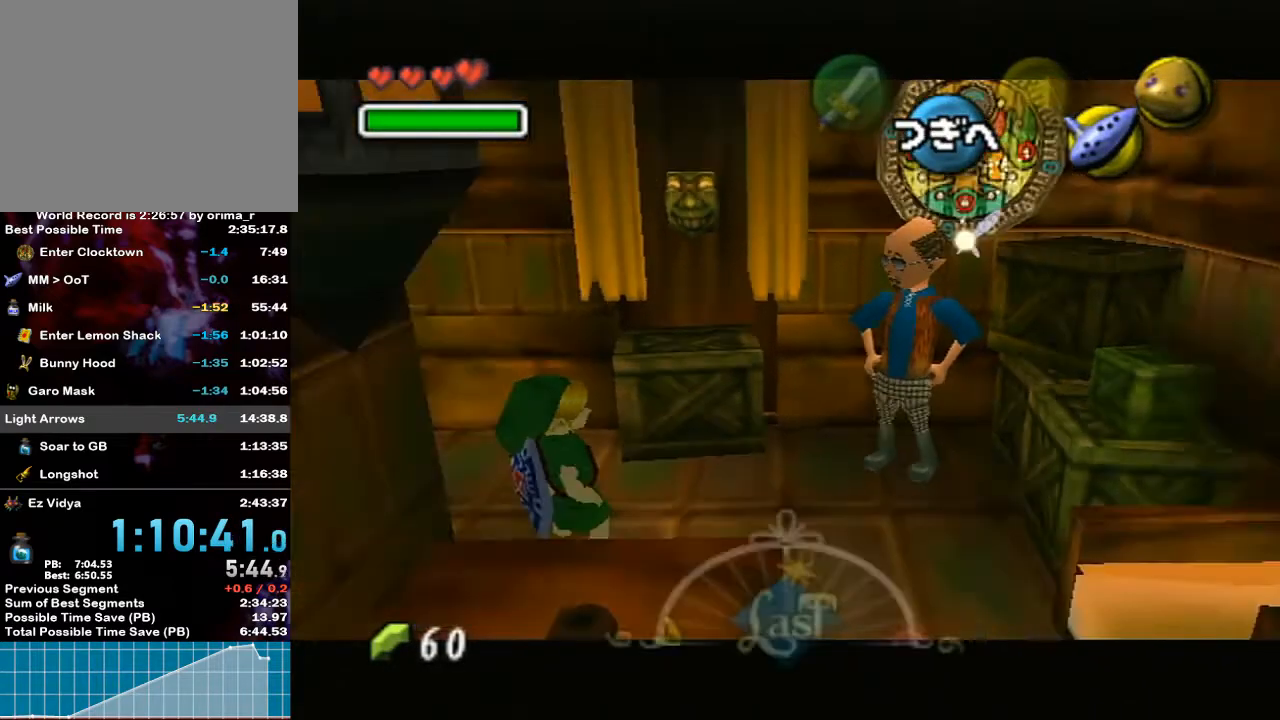
{"buttons": [], "left_stick": "down", "right_stick": "center", "events": [[67, "B", "down"], [100, "B", "up"], [467, "left_stick", "down"]]}
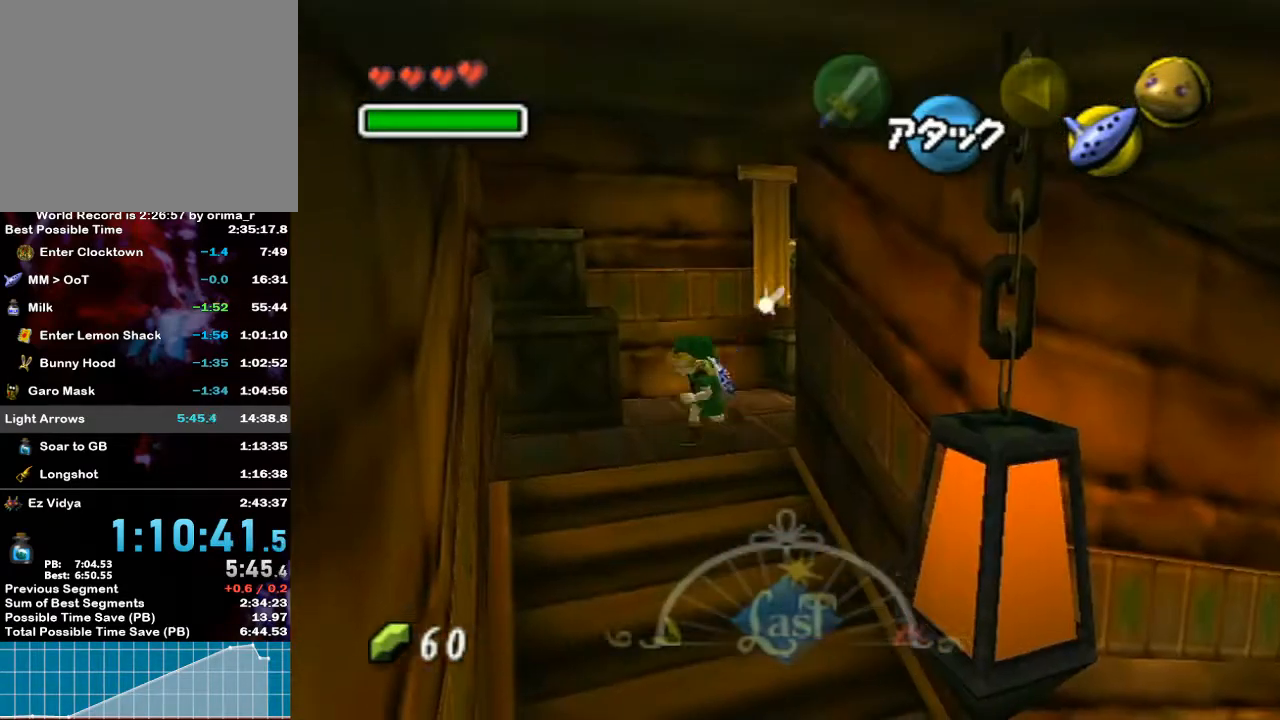
{"buttons": [], "left_stick": "down-right", "right_stick": "center", "events": [[150, "left_stick", "down-right"], [350, "A", "down"], [467, "A", "up"]]}